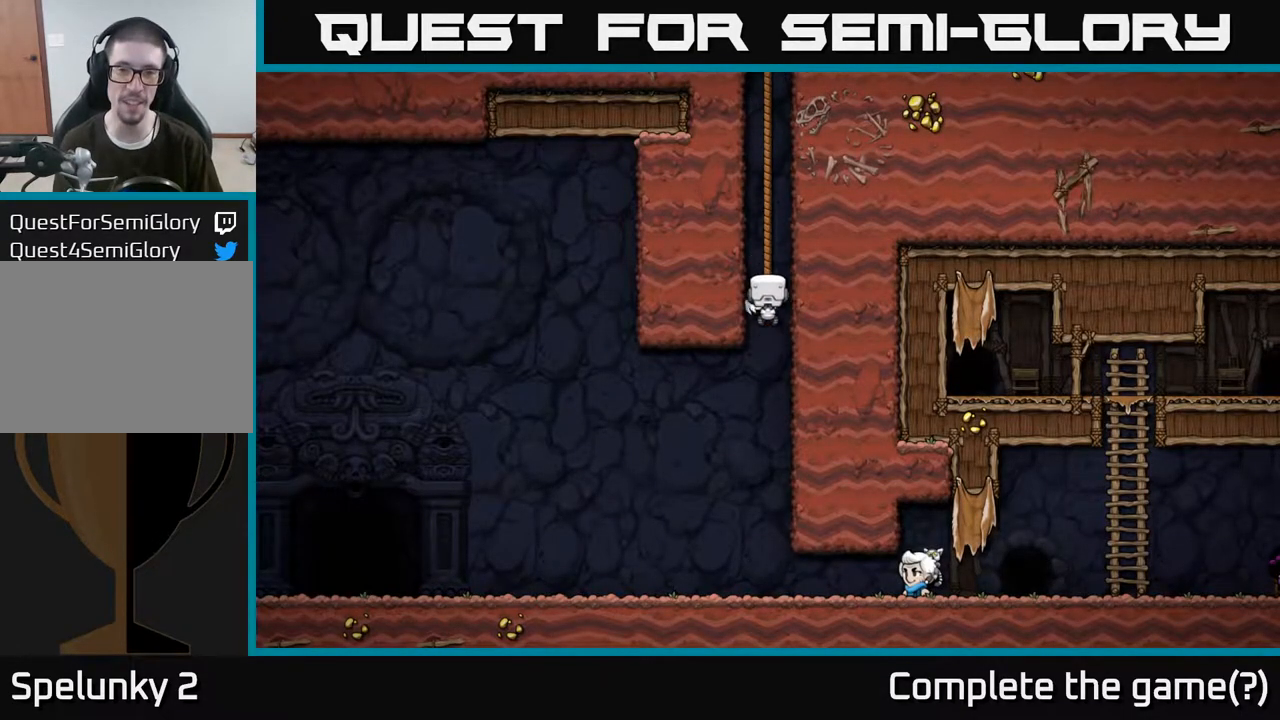
Gameplay with a controller (Xbox layout); each line is a JSON object with the inputs held at the frame after it. "events" lists button and stick changes between this image and that frame as [ms after this image, input, new state], when the widget could be followed in between.
{"buttons": [], "left_stick": "right", "right_stick": "center", "events": [[450, "left_stick", "right"]]}
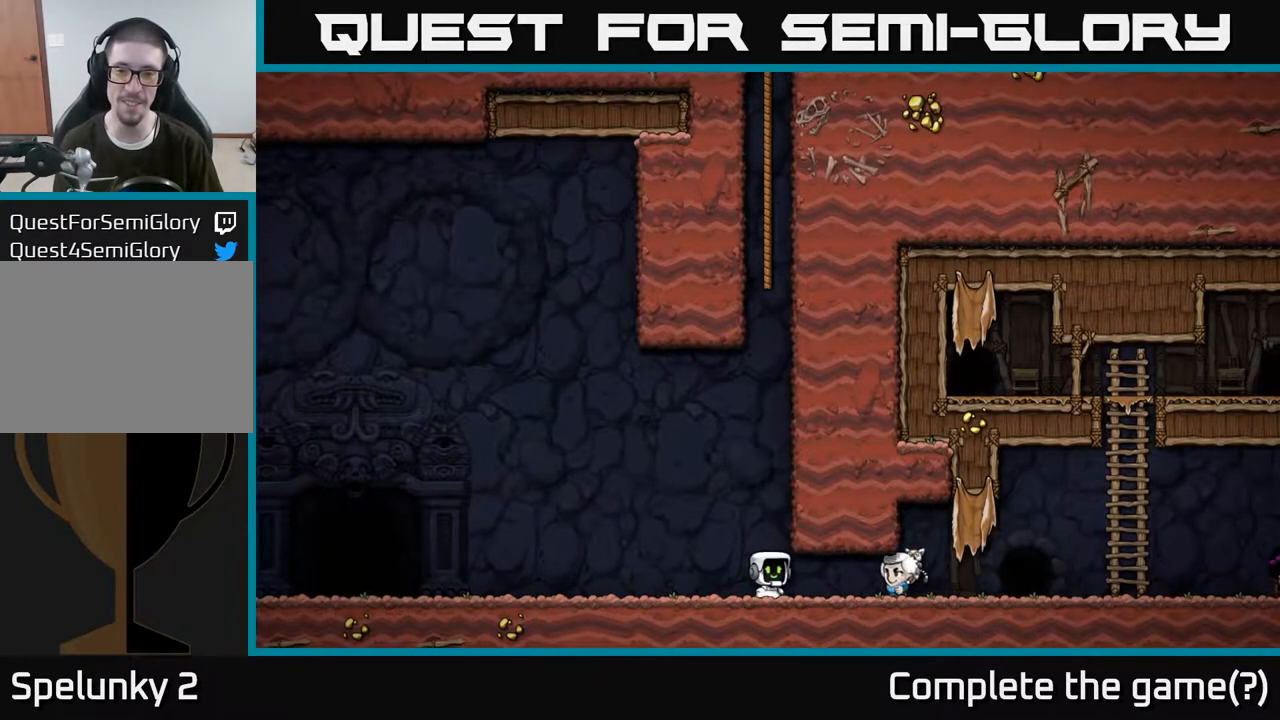
{"buttons": [], "left_stick": "left", "right_stick": "center", "events": [[217, "left_stick", "center"], [483, "left_stick", "left"]]}
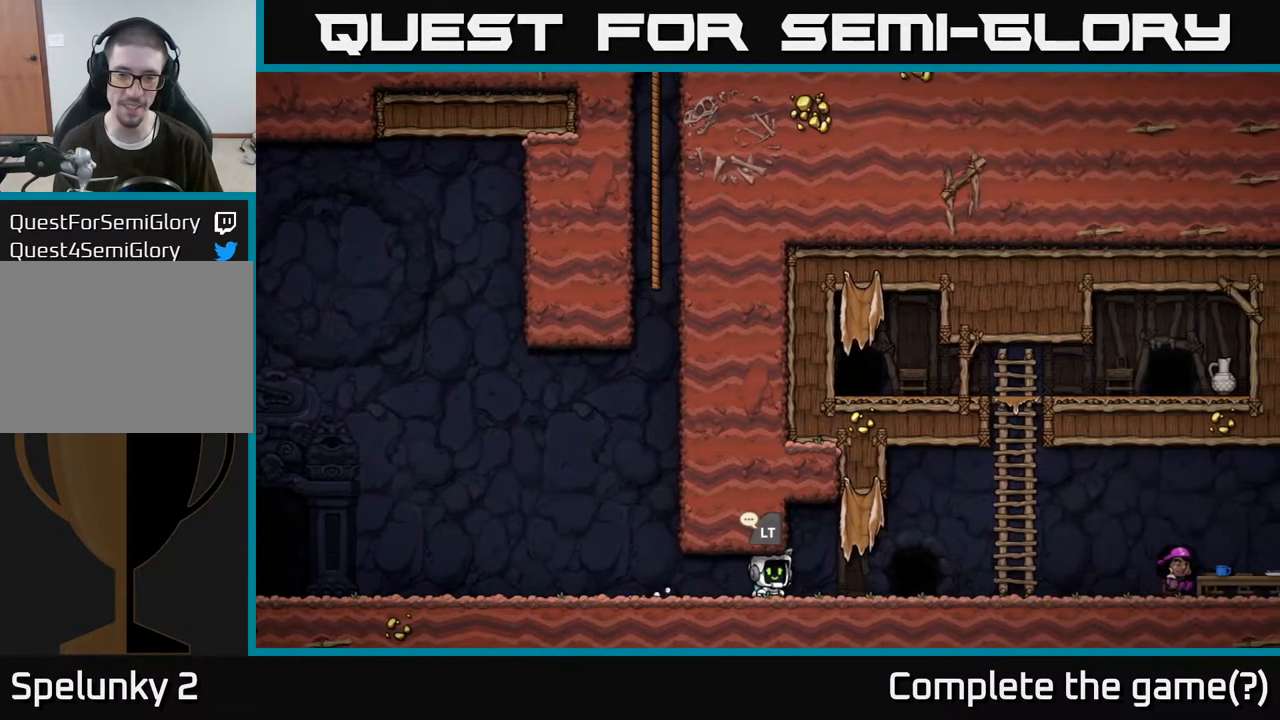
{"buttons": [], "left_stick": "center", "right_stick": "center", "events": [[100, "left_stick", "center"], [233, "L2", "down"], [367, "L2", "up"]]}
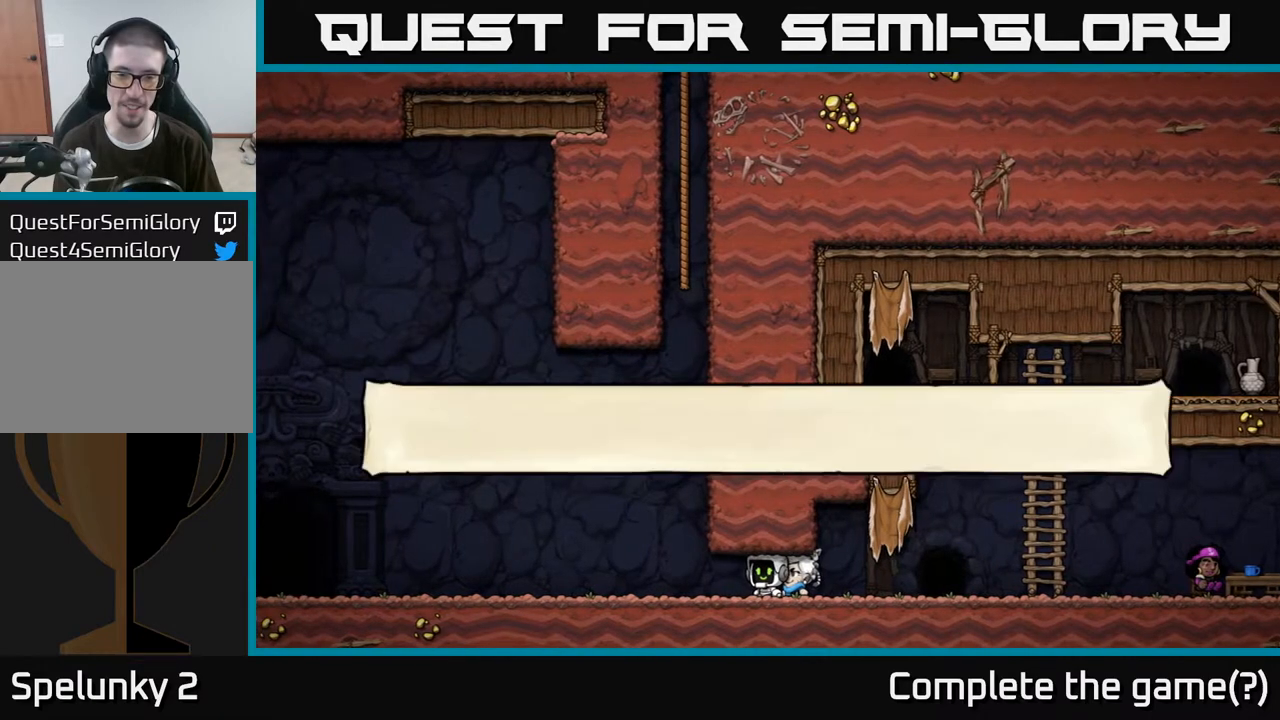
{"buttons": [], "left_stick": "center", "right_stick": "center", "events": []}
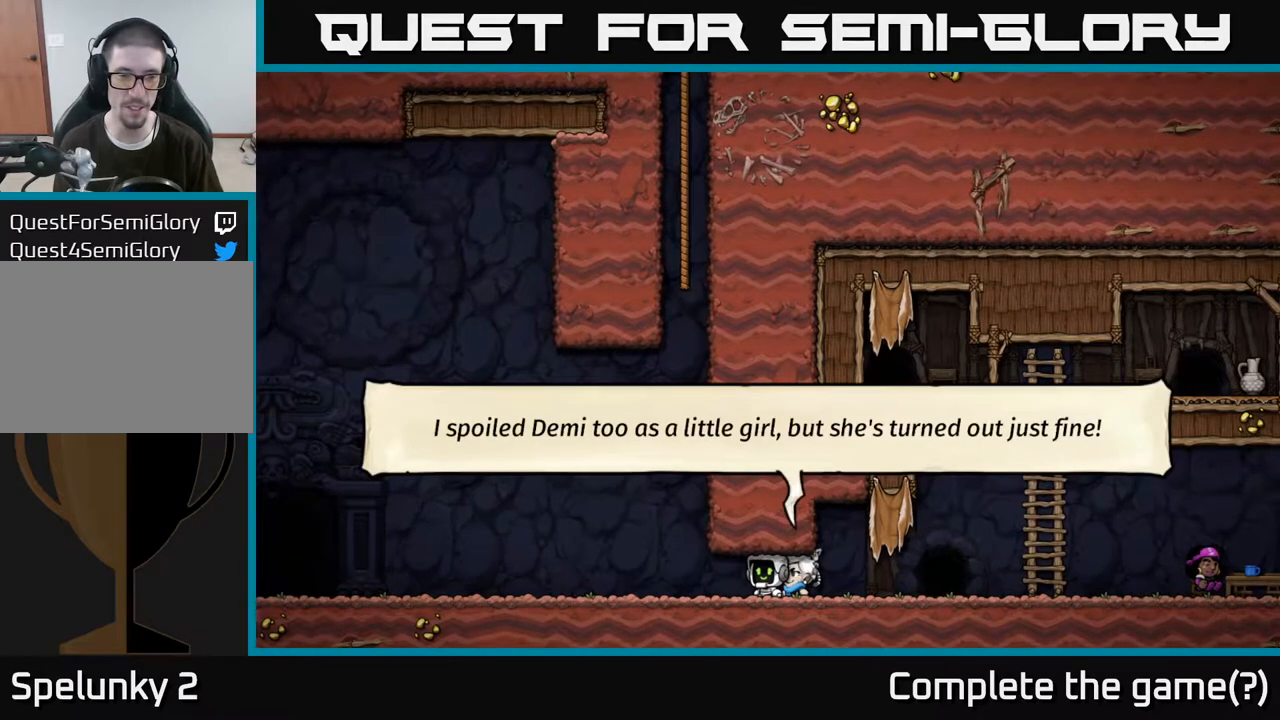
{"buttons": [], "left_stick": "center", "right_stick": "center", "events": []}
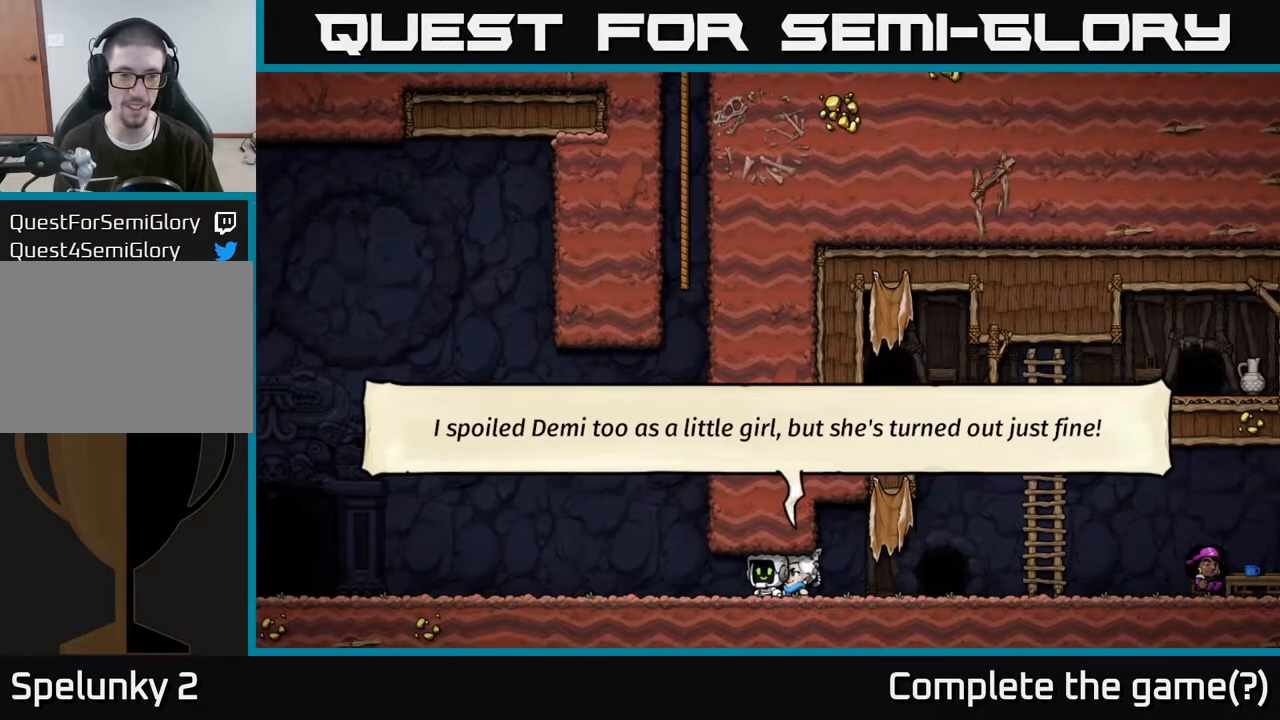
{"buttons": [], "left_stick": "center", "right_stick": "center", "events": []}
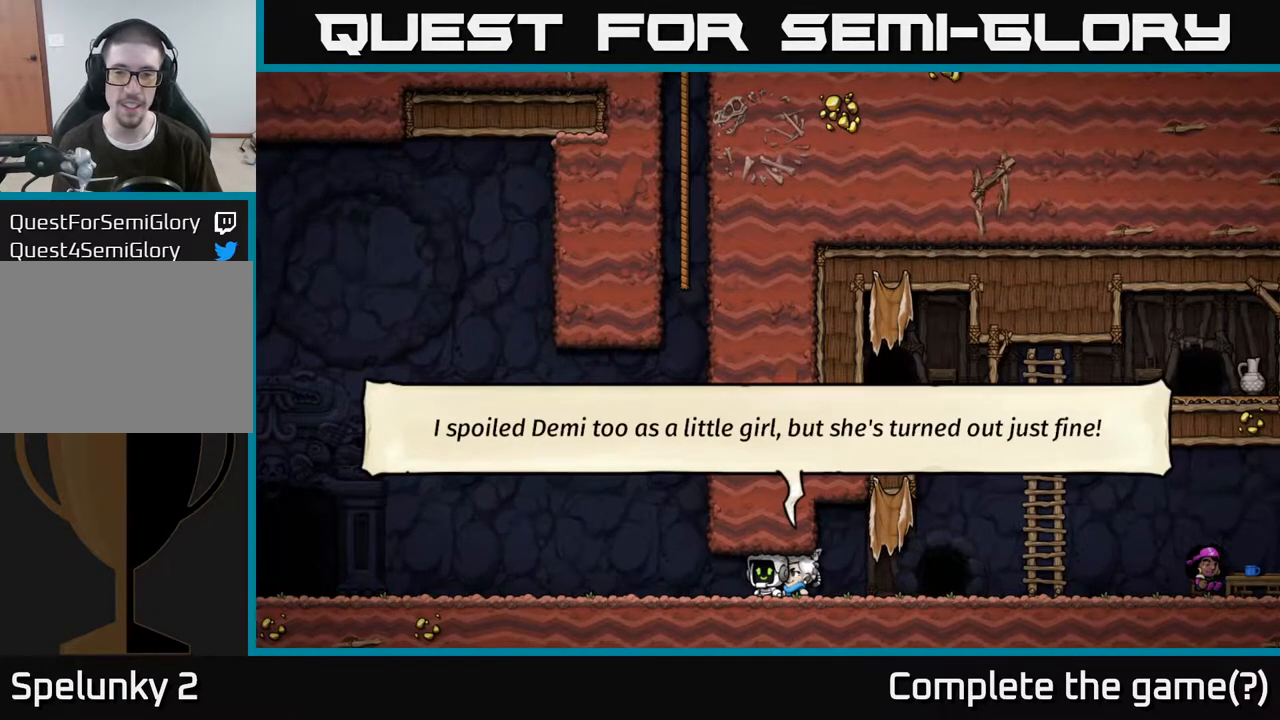
{"buttons": [], "left_stick": "center", "right_stick": "center", "events": []}
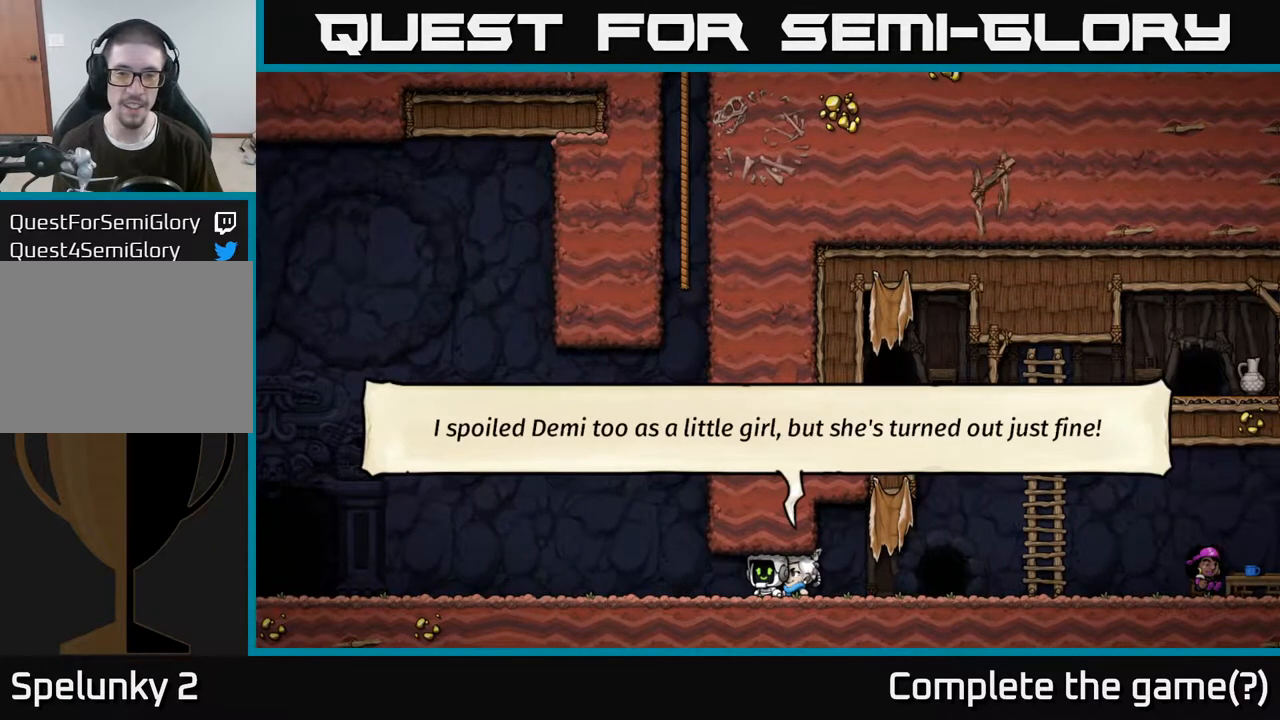
{"buttons": [], "left_stick": "center", "right_stick": "center", "events": []}
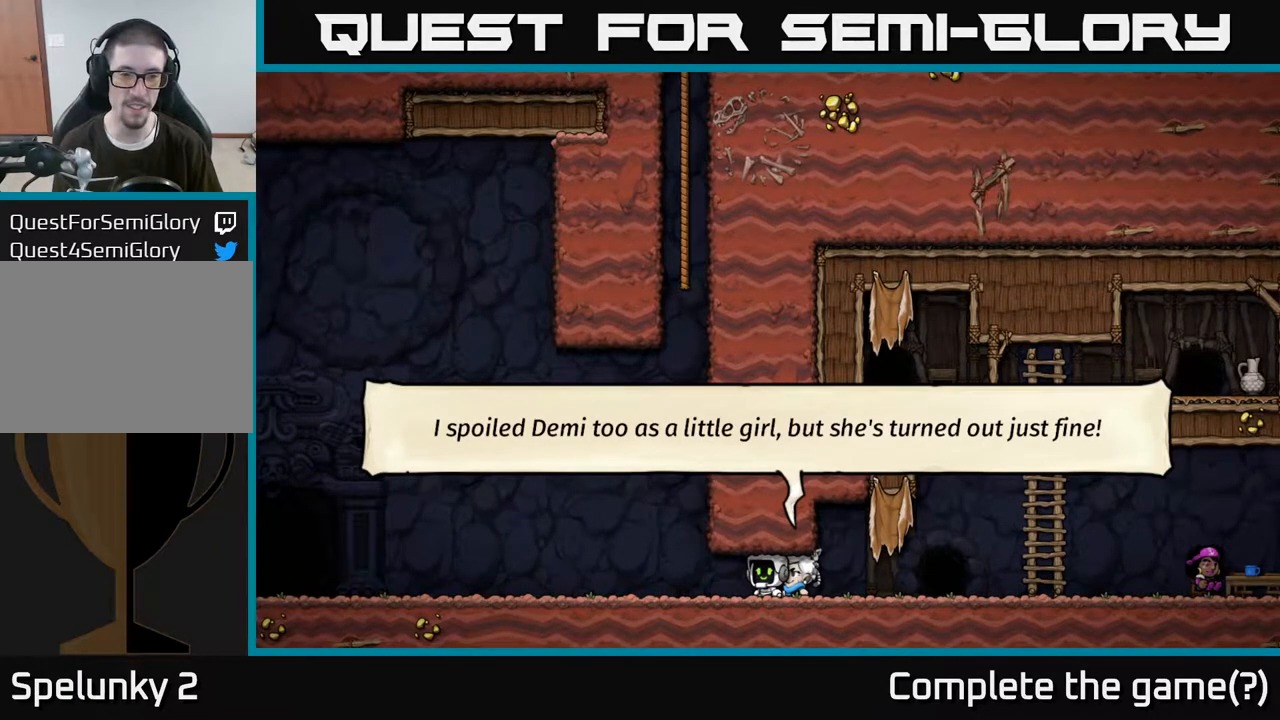
{"buttons": [], "left_stick": "center", "right_stick": "center", "events": []}
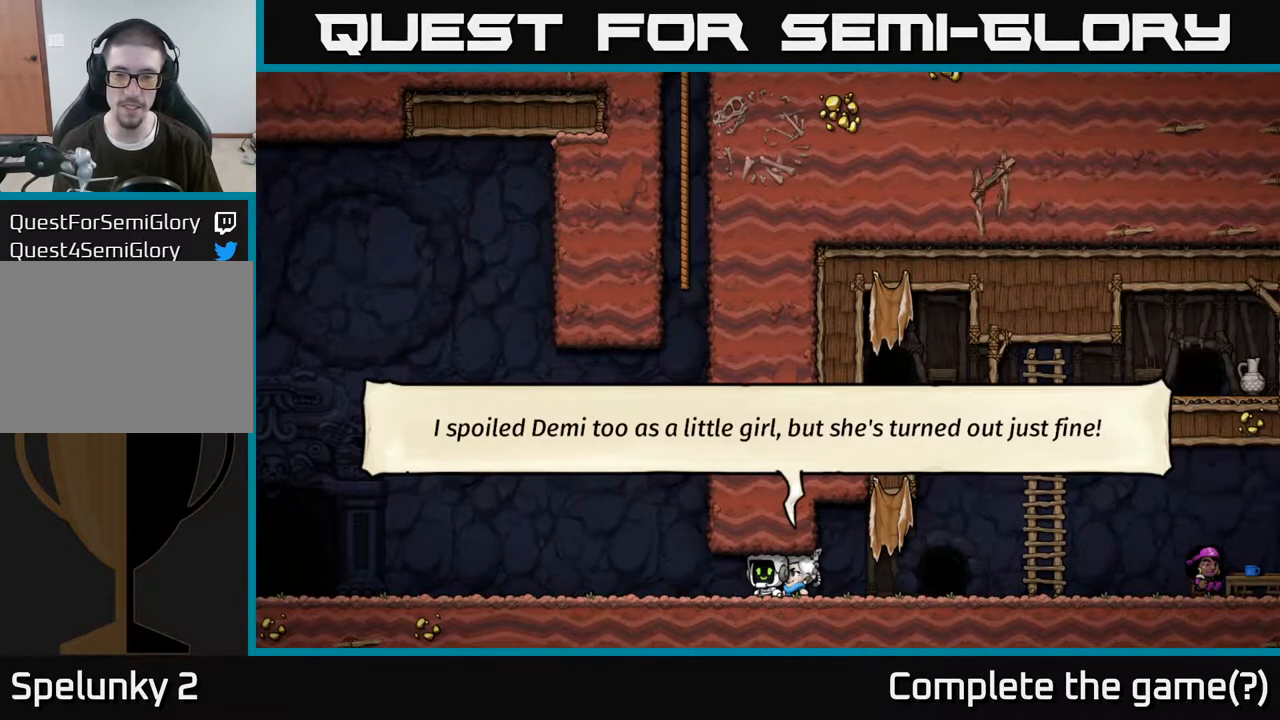
{"buttons": [], "left_stick": "center", "right_stick": "center", "events": []}
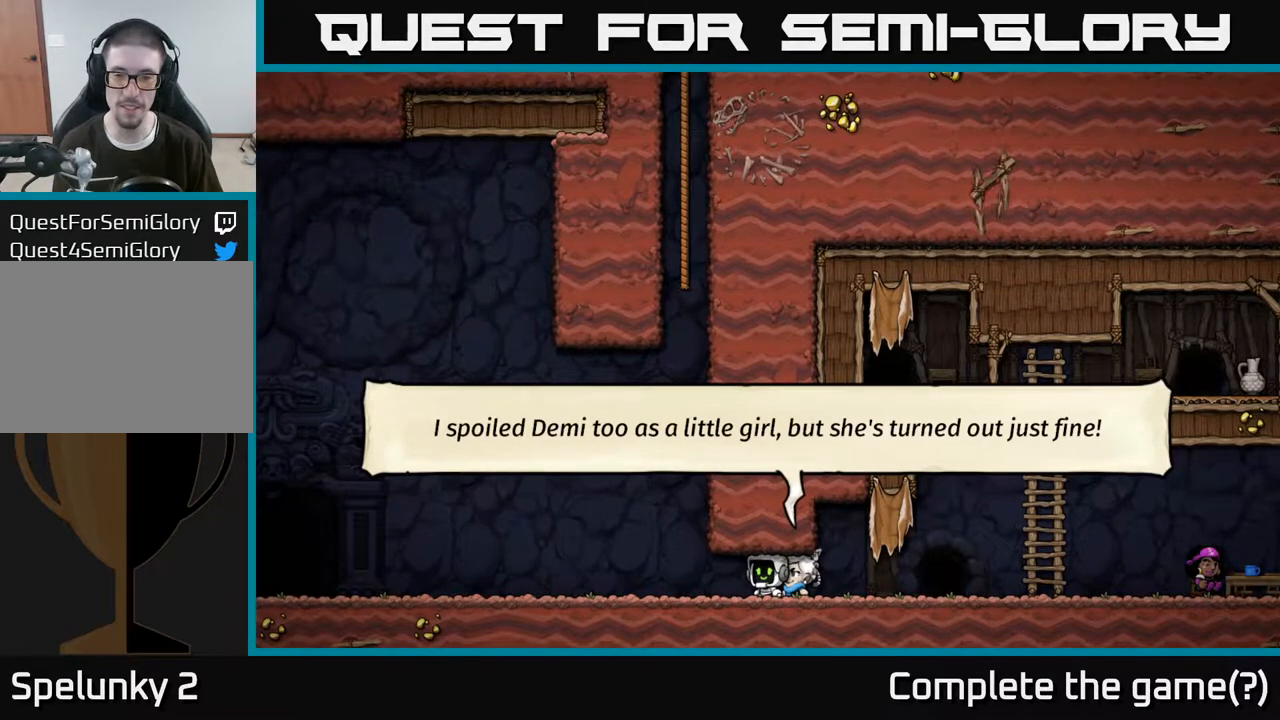
{"buttons": ["A"], "left_stick": "center", "right_stick": "center", "events": [[467, "A", "down"]]}
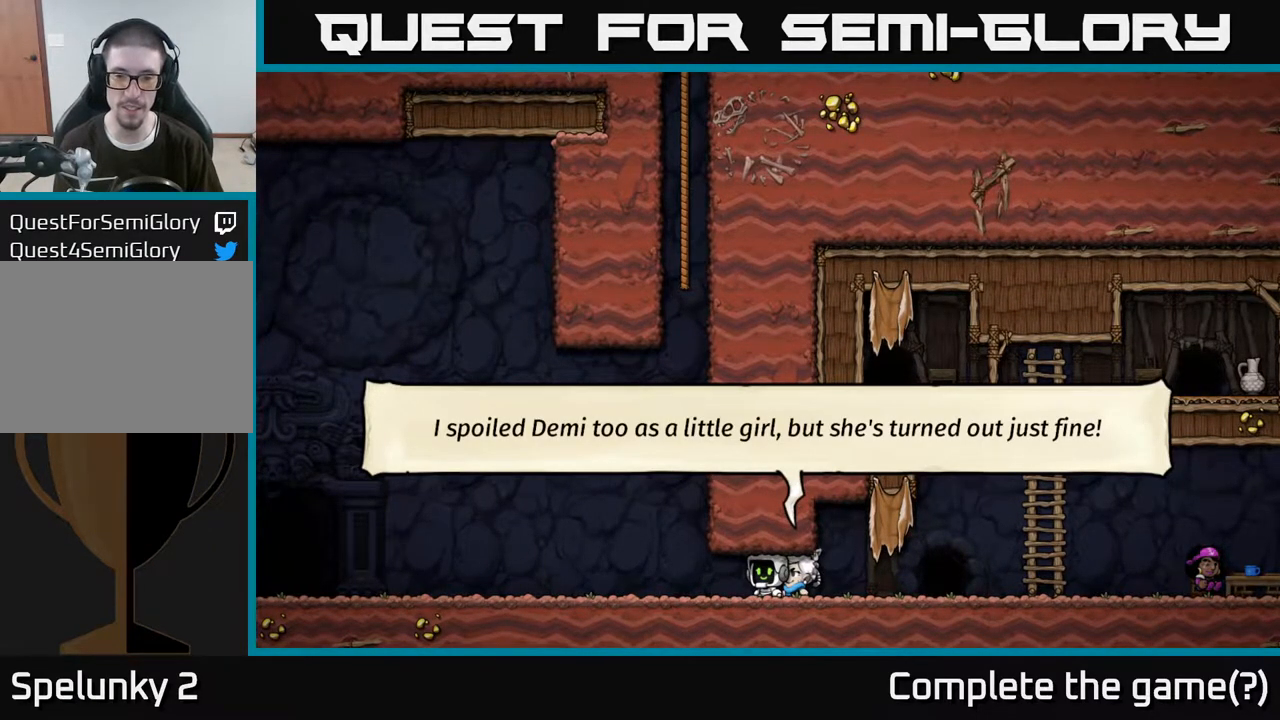
{"buttons": [], "left_stick": "right", "right_stick": "center", "events": [[33, "A", "up"], [183, "left_stick", "left"], [333, "left_stick", "center"], [400, "left_stick", "right"]]}
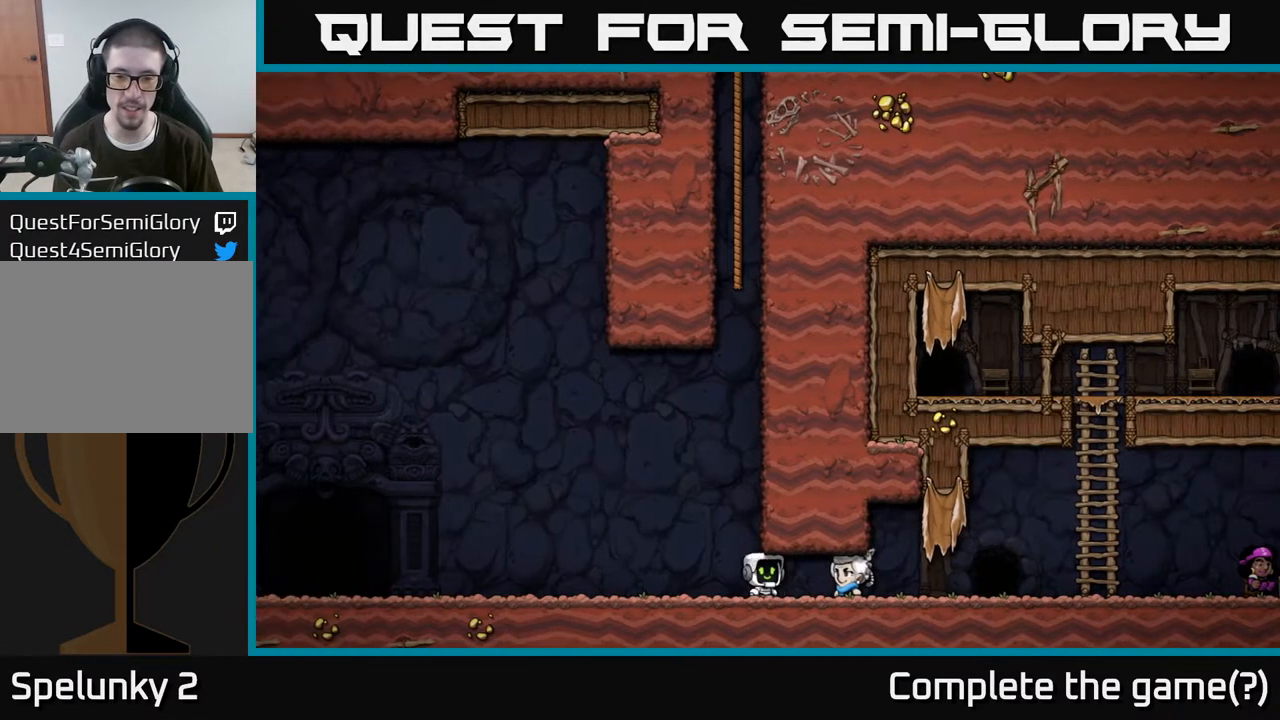
{"buttons": [], "left_stick": "right", "right_stick": "center", "events": [[17, "left_stick", "center"], [250, "left_stick", "right"]]}
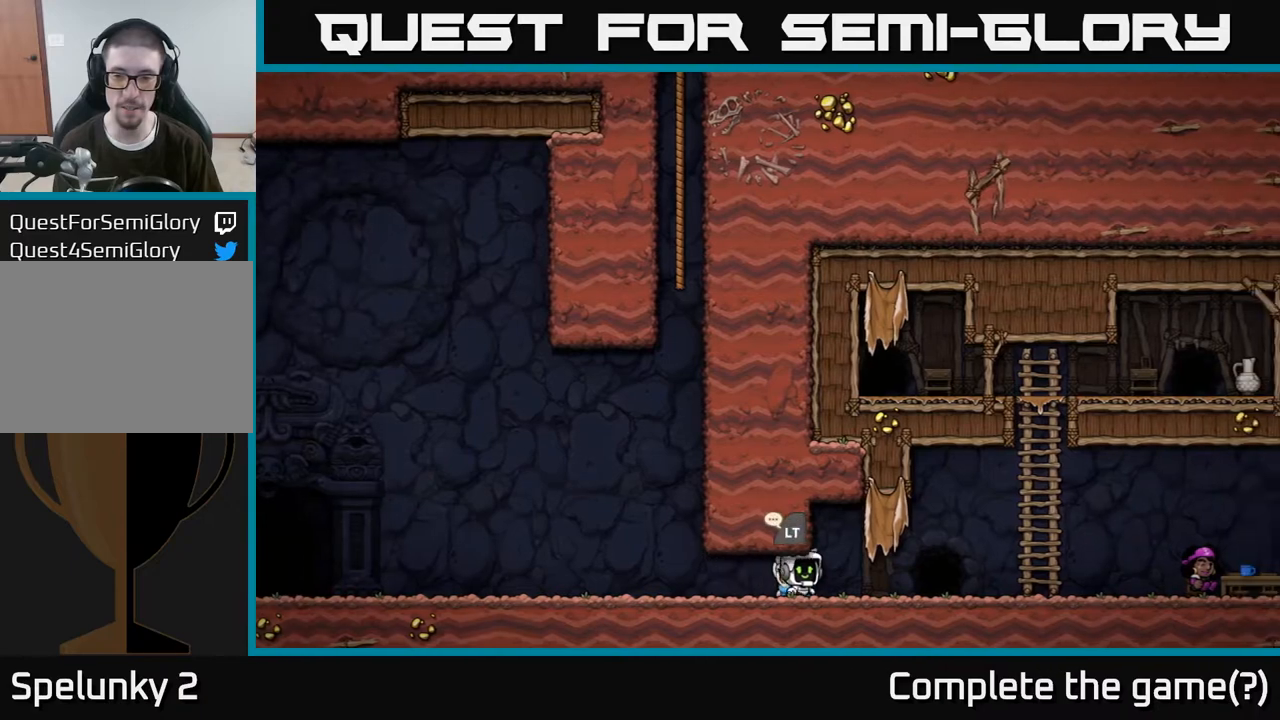
{"buttons": [], "left_stick": "right", "right_stick": "center", "events": []}
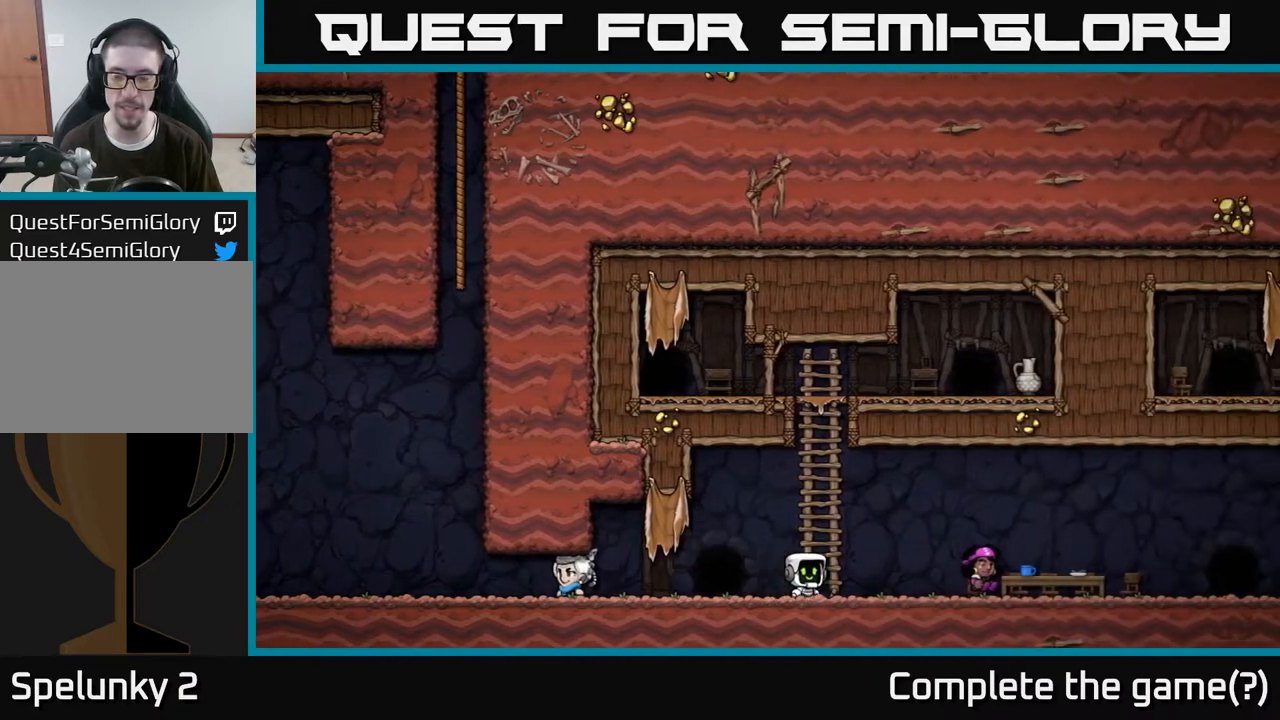
{"buttons": [], "left_stick": "center", "right_stick": "center", "events": [[350, "left_stick", "center"]]}
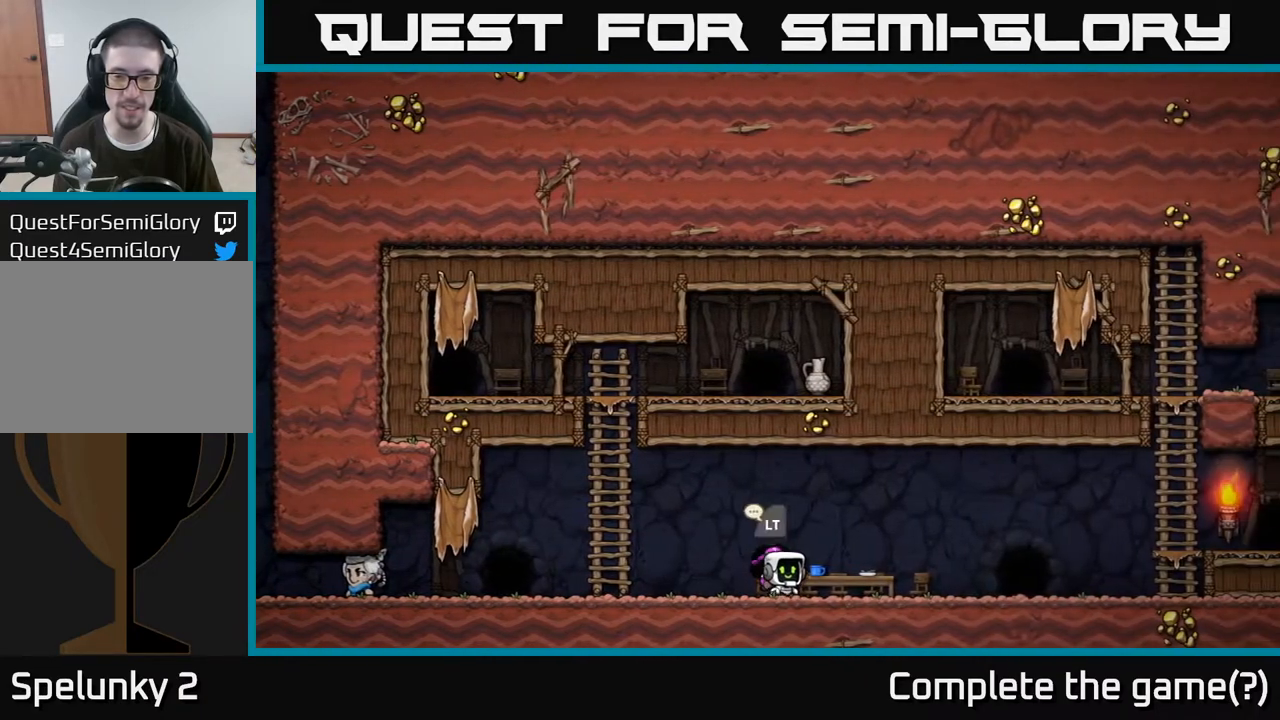
{"buttons": [], "left_stick": "center", "right_stick": "center", "events": [[17, "L2", "down"], [150, "L2", "up"]]}
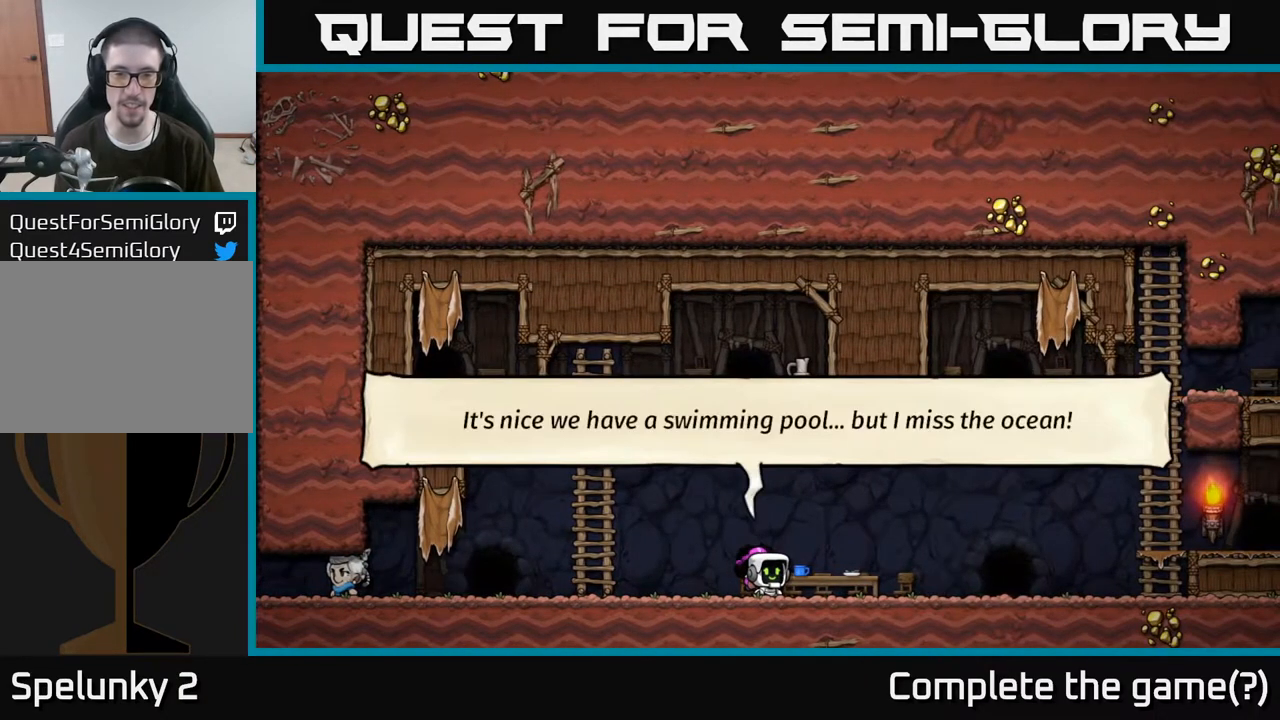
{"buttons": [], "left_stick": "center", "right_stick": "center", "events": []}
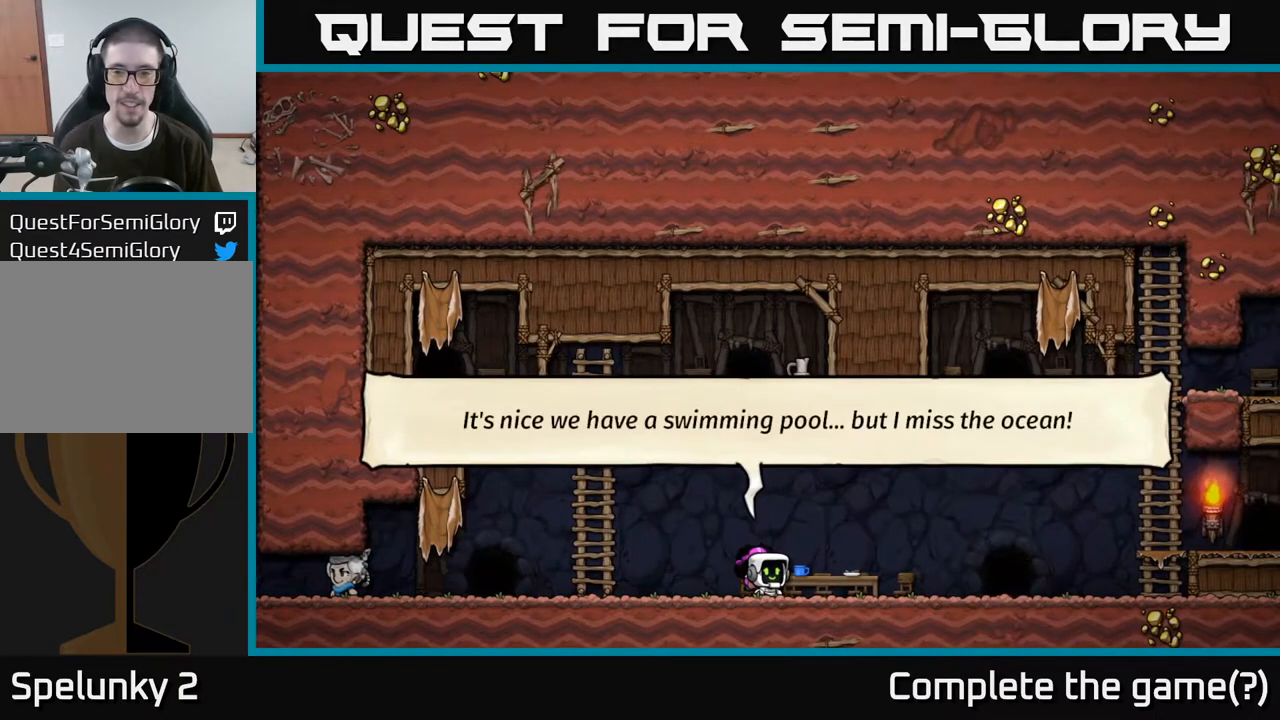
{"buttons": [], "left_stick": "right", "right_stick": "center", "events": [[67, "A", "down"], [150, "A", "up"], [200, "left_stick", "right"]]}
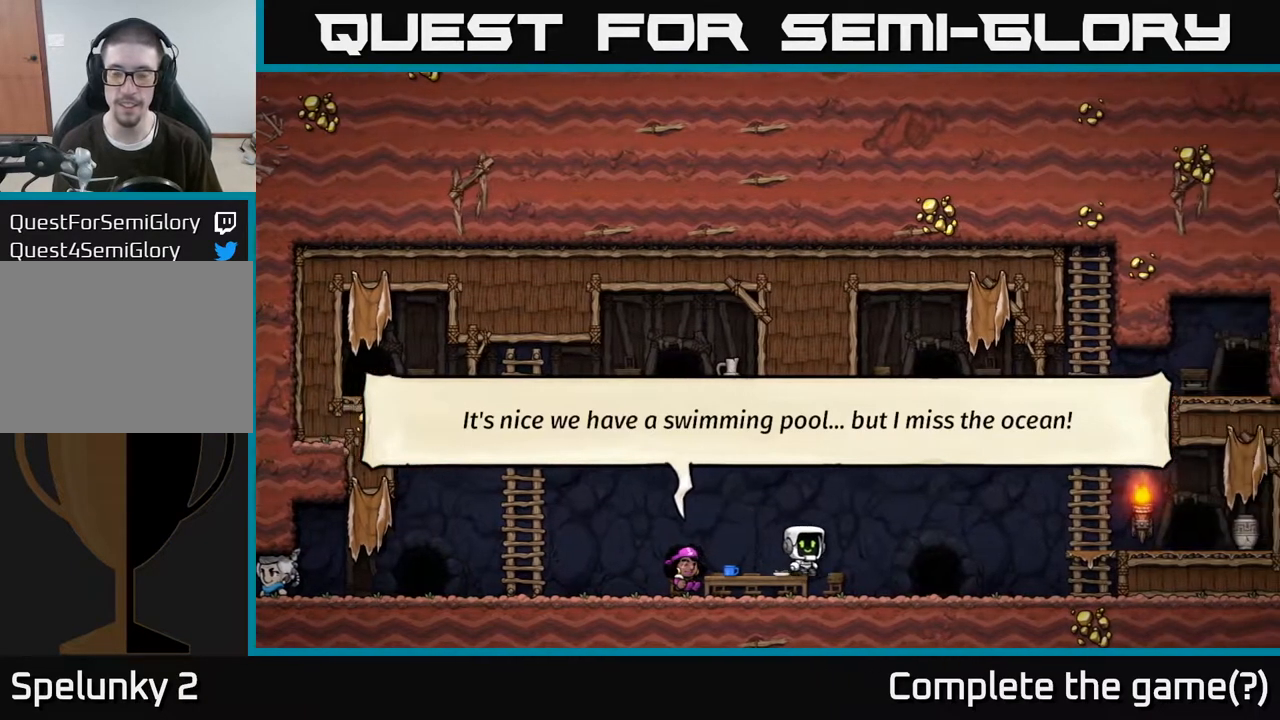
{"buttons": [], "left_stick": "right", "right_stick": "center", "events": []}
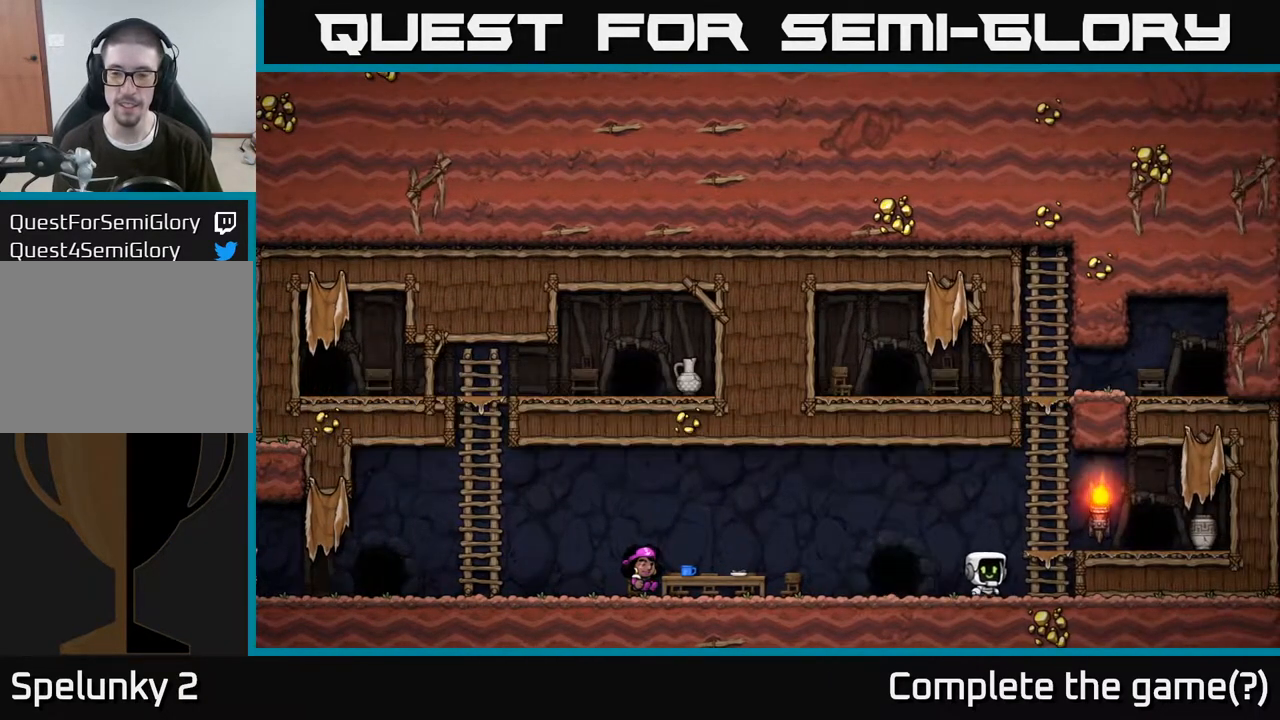
{"buttons": ["A"], "left_stick": "right", "right_stick": "center", "events": [[133, "left_stick", "left"], [350, "left_stick", "right"], [433, "A", "down"]]}
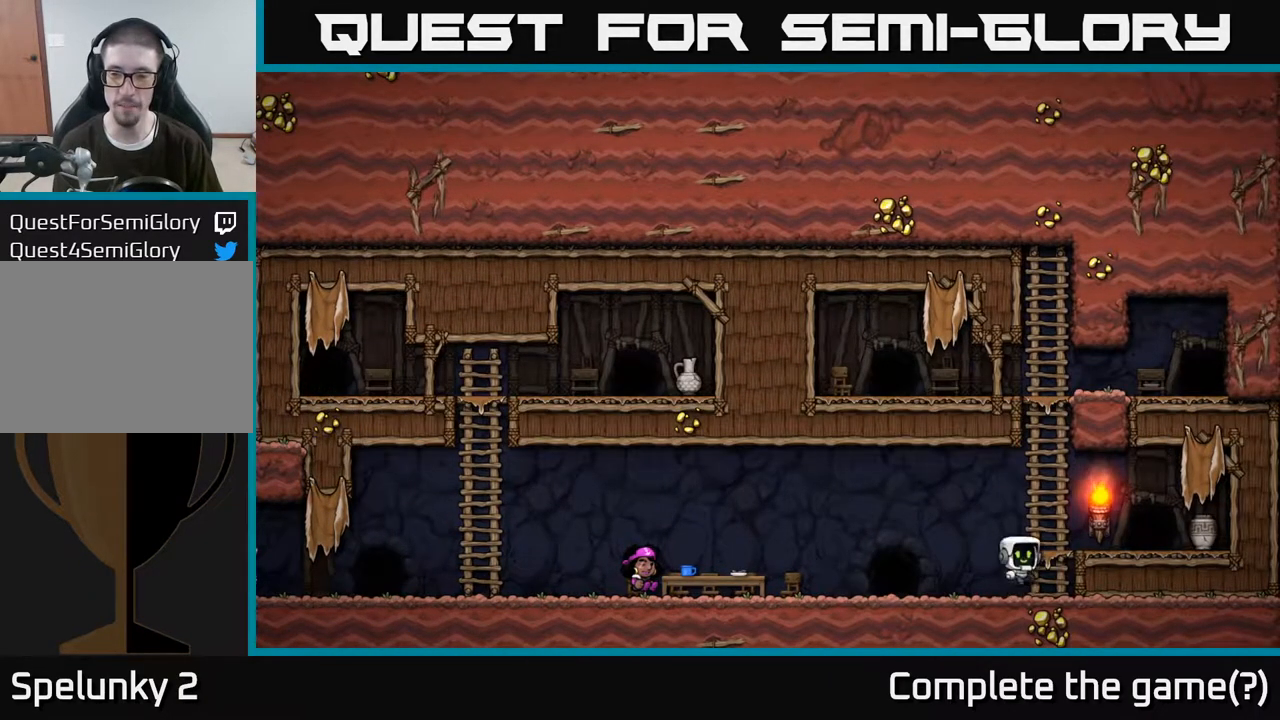
{"buttons": [], "left_stick": "center", "right_stick": "center", "events": [[50, "A", "up"], [383, "left_stick", "center"]]}
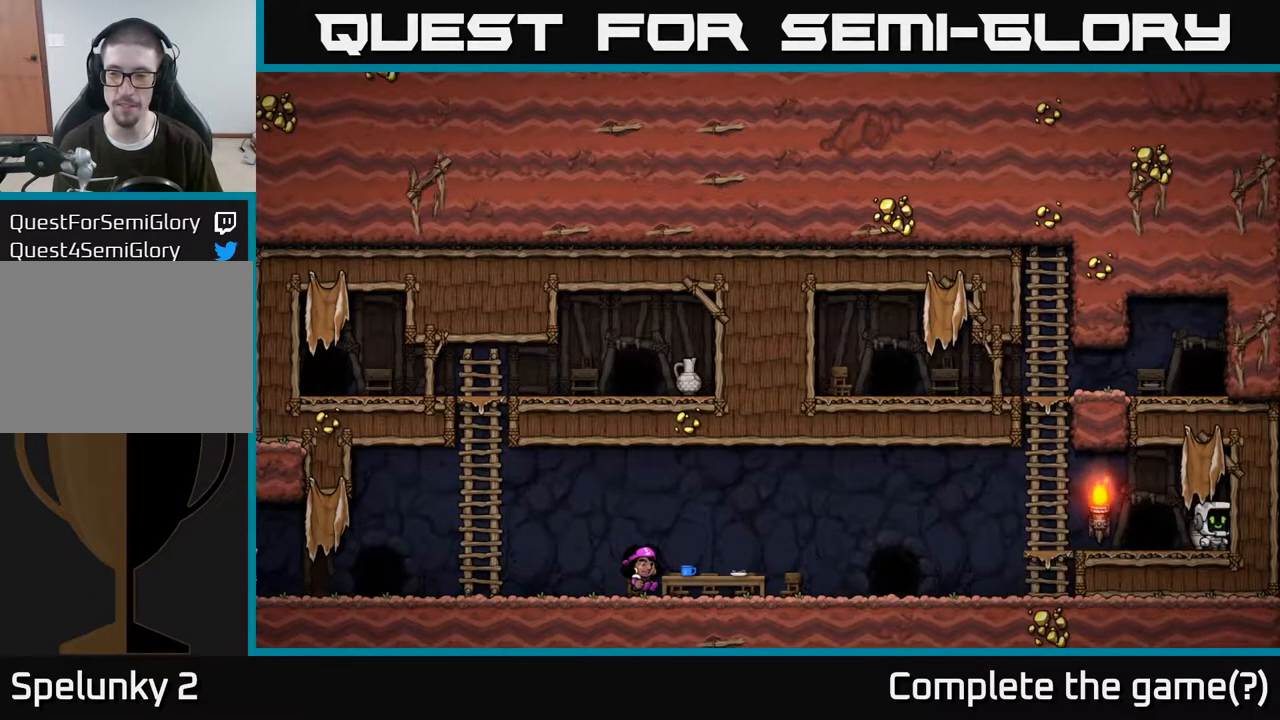
{"buttons": [], "left_stick": "down-left", "right_stick": "center", "events": [[217, "left_stick", "down"], [283, "X", "down"], [433, "X", "up"], [467, "left_stick", "down-left"]]}
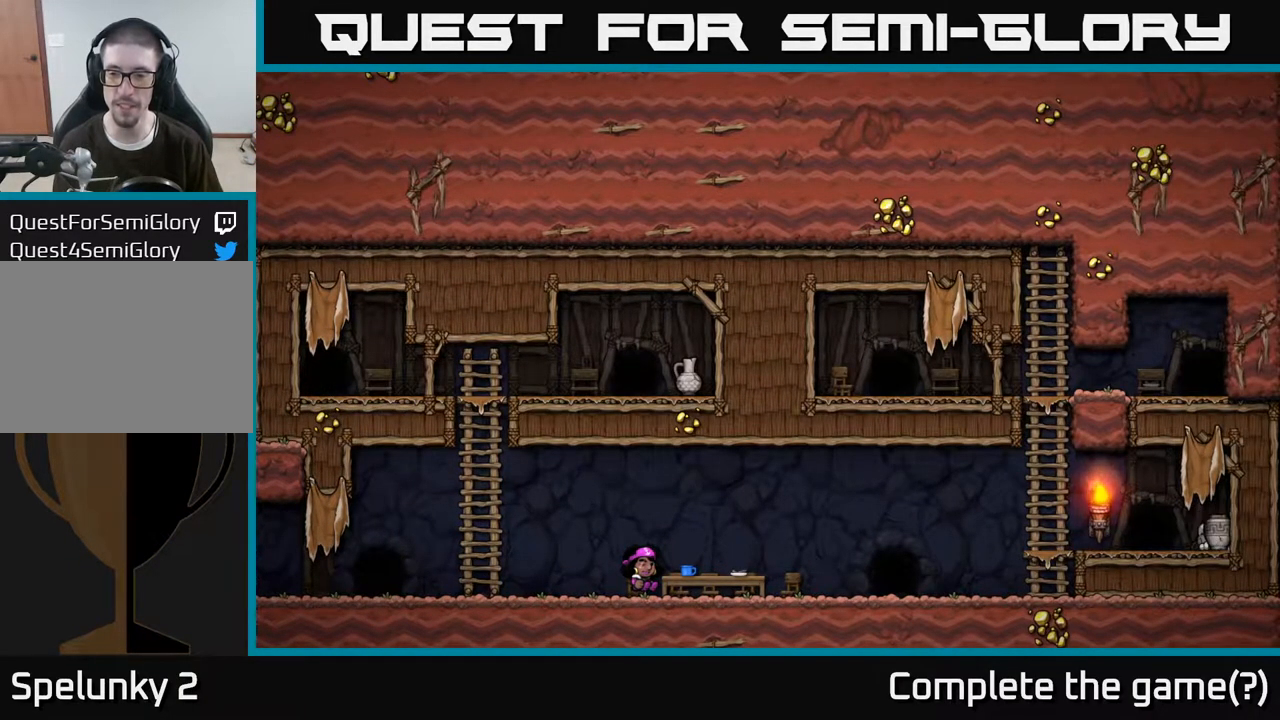
{"buttons": [], "left_stick": "center", "right_stick": "center", "events": [[83, "left_stick", "left"], [200, "X", "down"], [233, "left_stick", "center"], [283, "X", "up"]]}
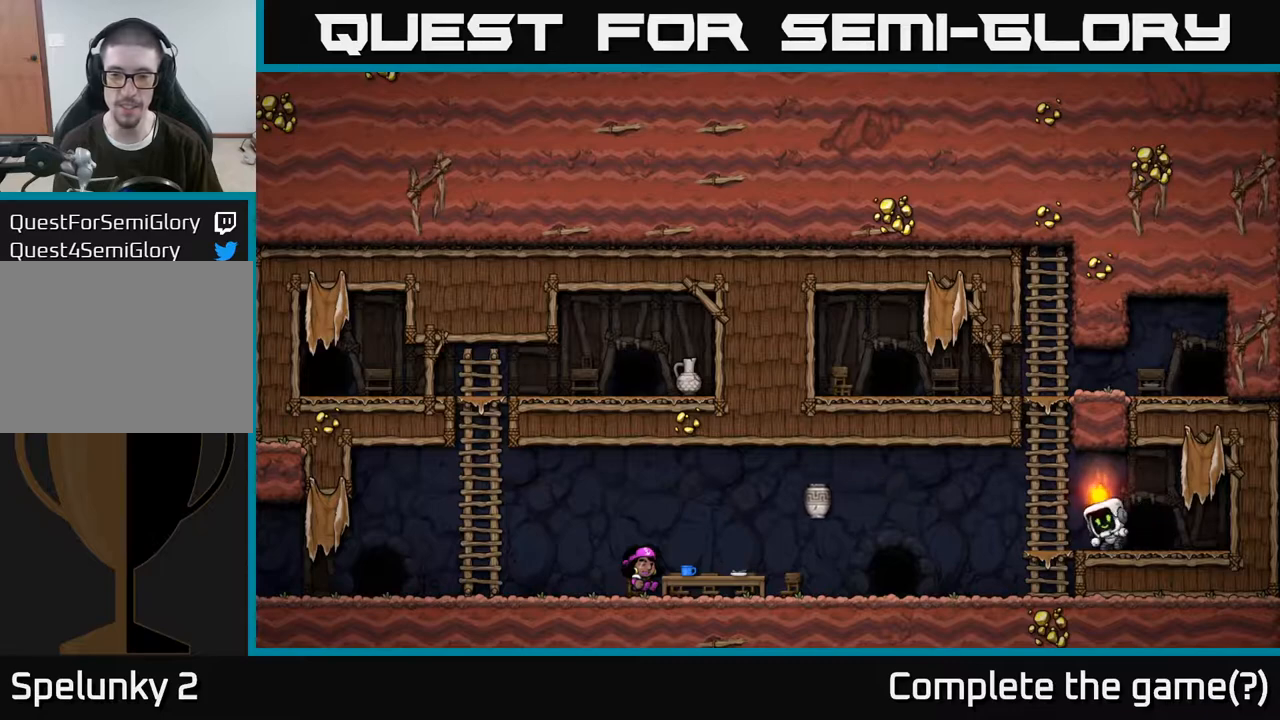
{"buttons": [], "left_stick": "center", "right_stick": "center", "events": []}
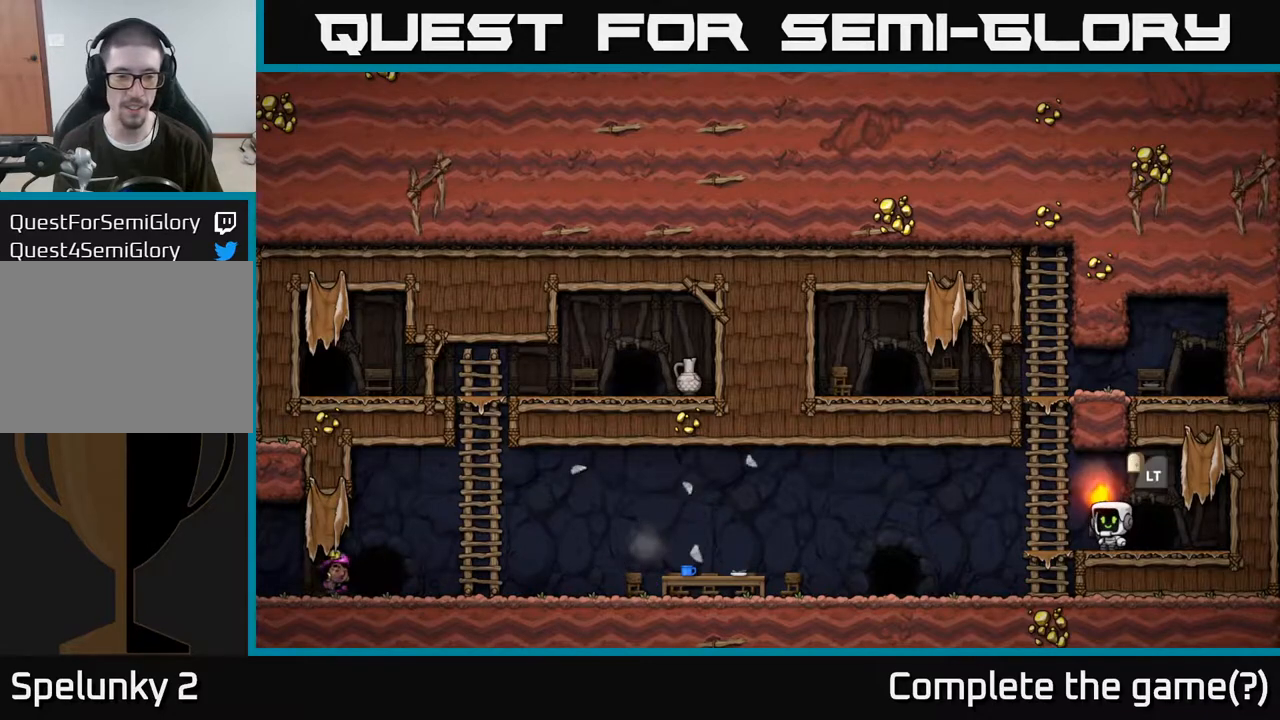
{"buttons": [], "left_stick": "center", "right_stick": "center", "events": [[283, "left_stick", "left"], [433, "left_stick", "center"]]}
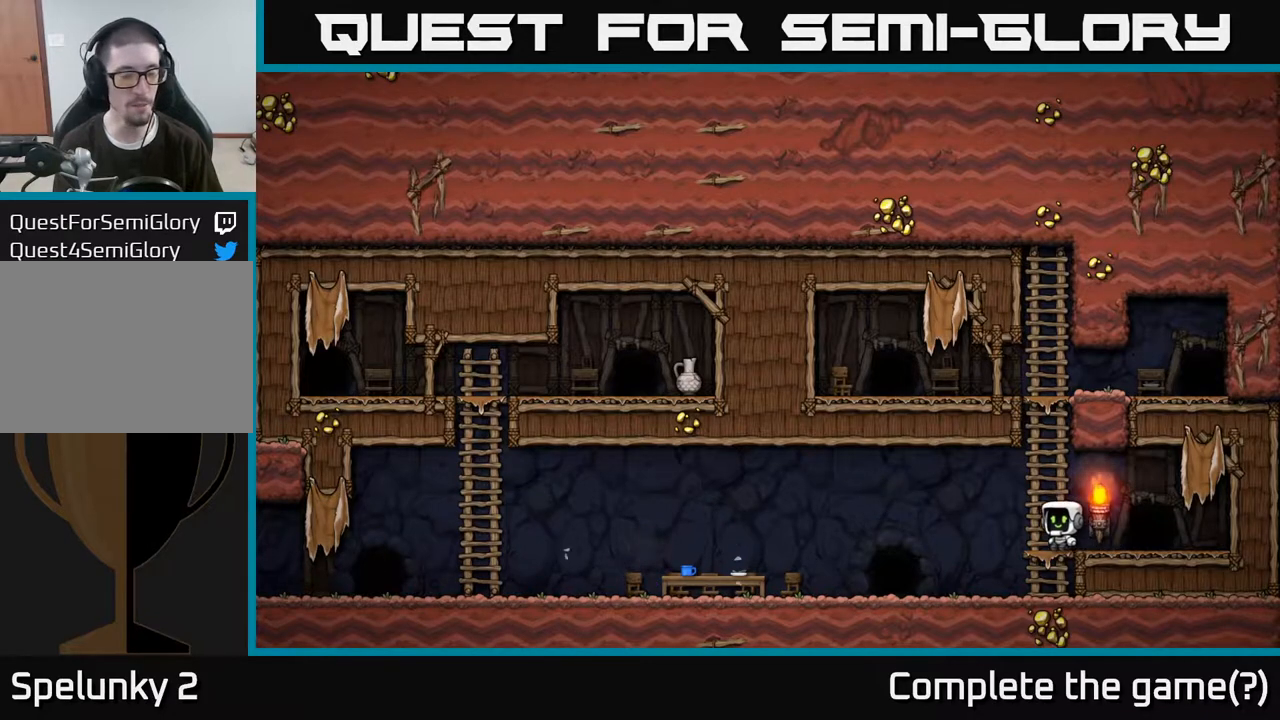
{"buttons": [], "left_stick": "center", "right_stick": "center", "events": []}
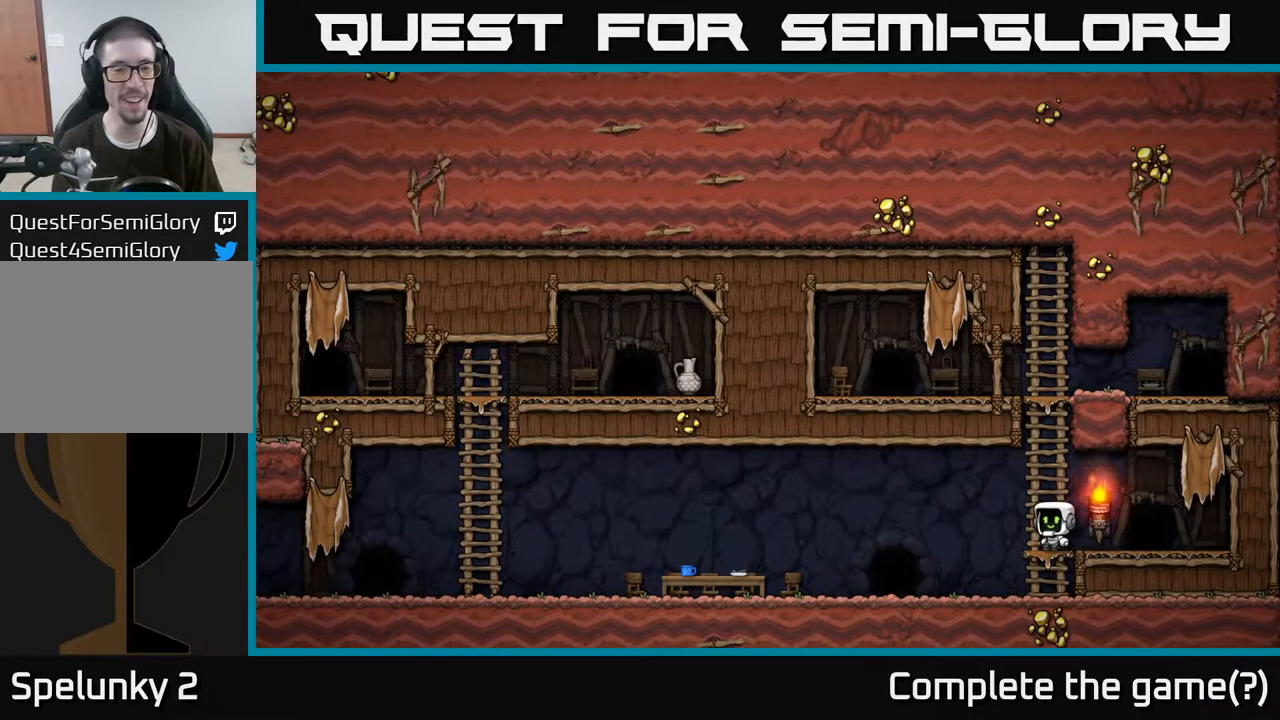
{"buttons": [], "left_stick": "center", "right_stick": "center", "events": [[83, "left_stick", "right"], [250, "left_stick", "center"]]}
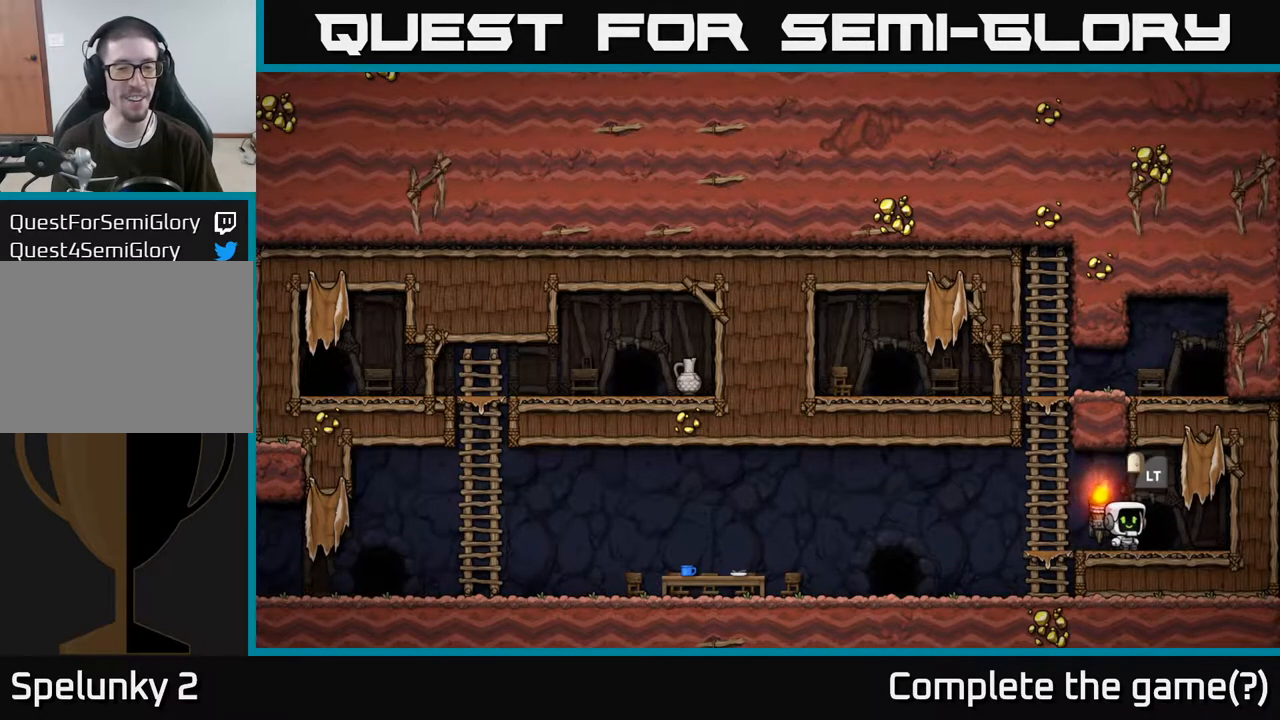
{"buttons": [], "left_stick": "left", "right_stick": "center", "events": [[33, "left_stick", "left"]]}
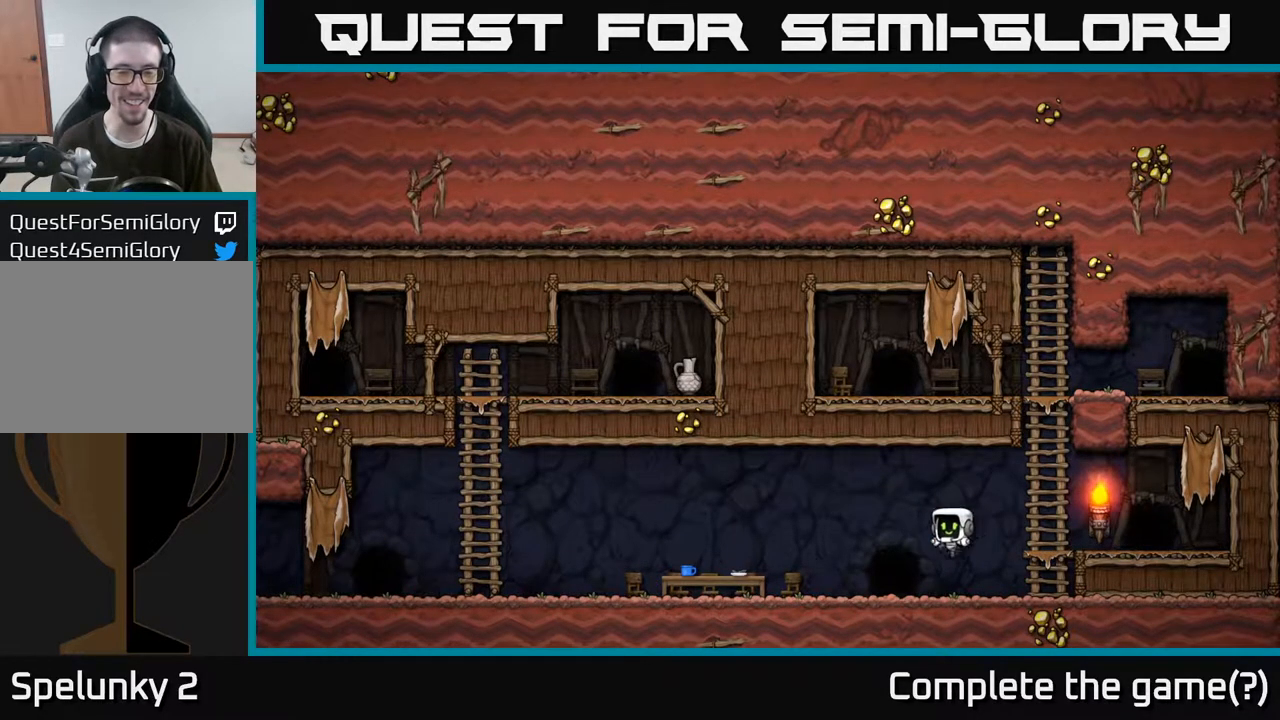
{"buttons": [], "left_stick": "left", "right_stick": "center", "events": []}
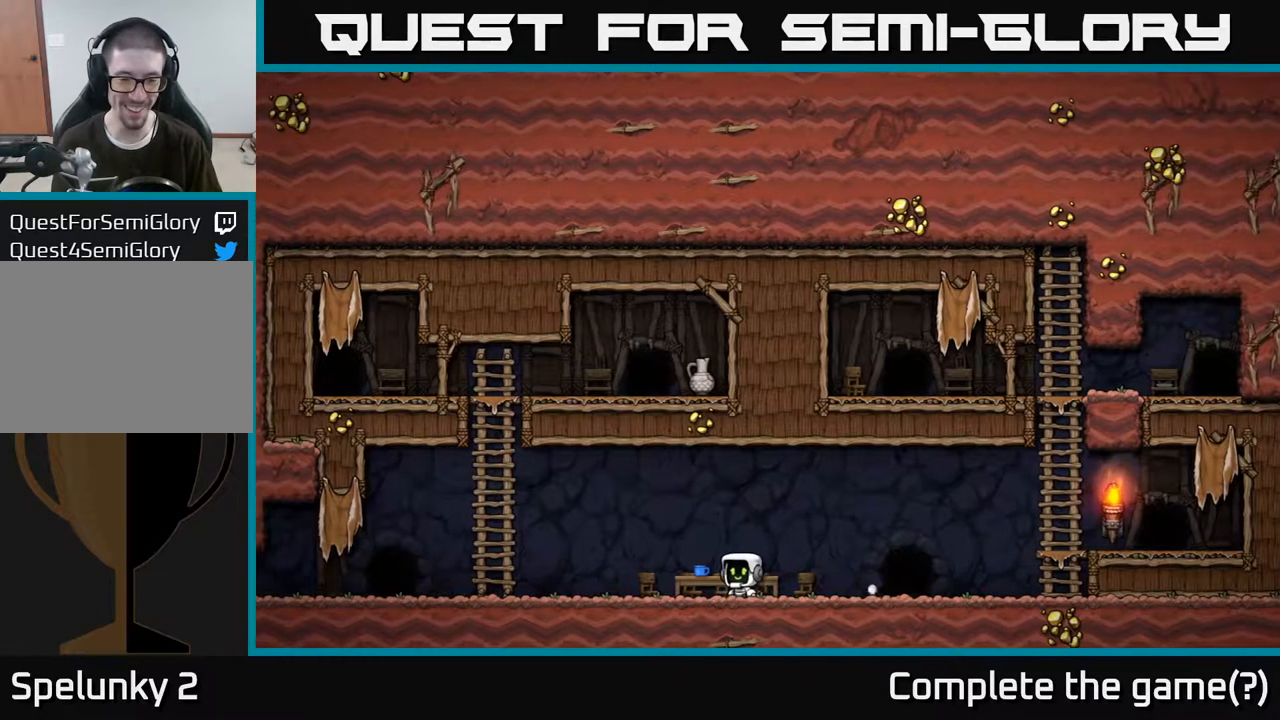
{"buttons": [], "left_stick": "center", "right_stick": "center", "events": [[117, "left_stick", "down"], [150, "X", "down"], [250, "left_stick", "down-right"], [267, "X", "up"], [450, "left_stick", "center"]]}
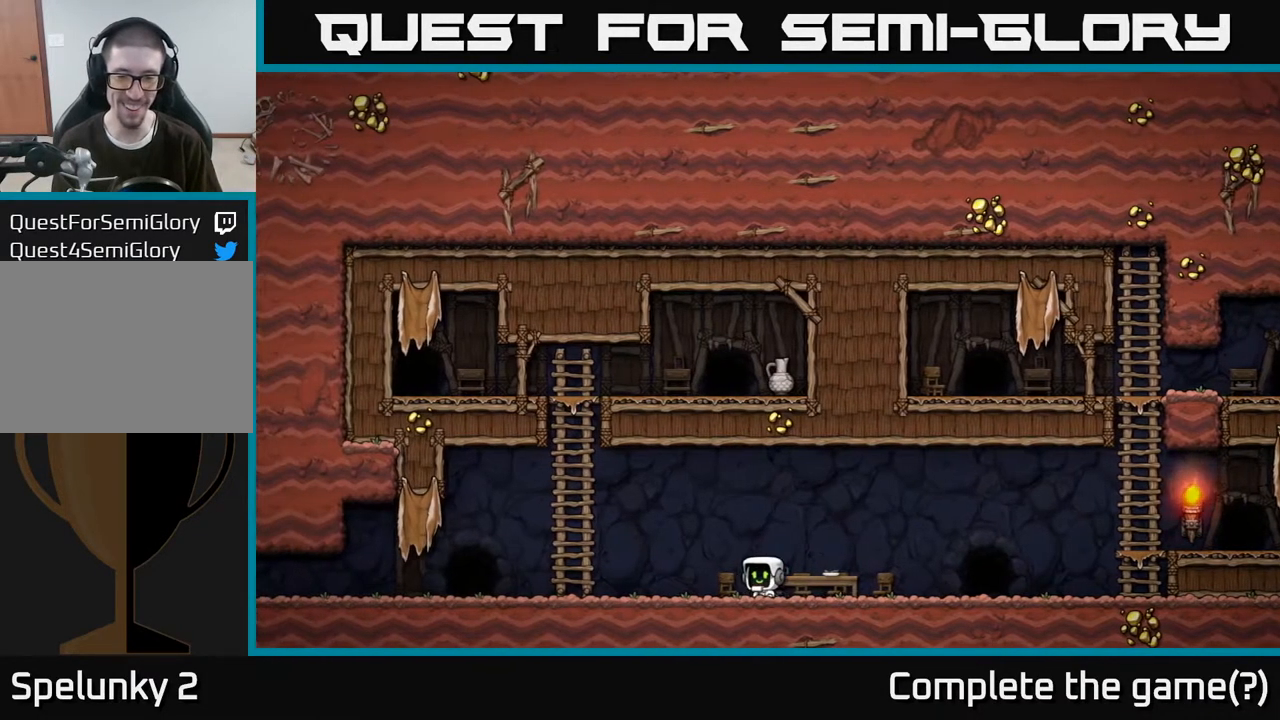
{"buttons": [], "left_stick": "center", "right_stick": "center", "events": [[17, "left_stick", "left"], [333, "left_stick", "center"]]}